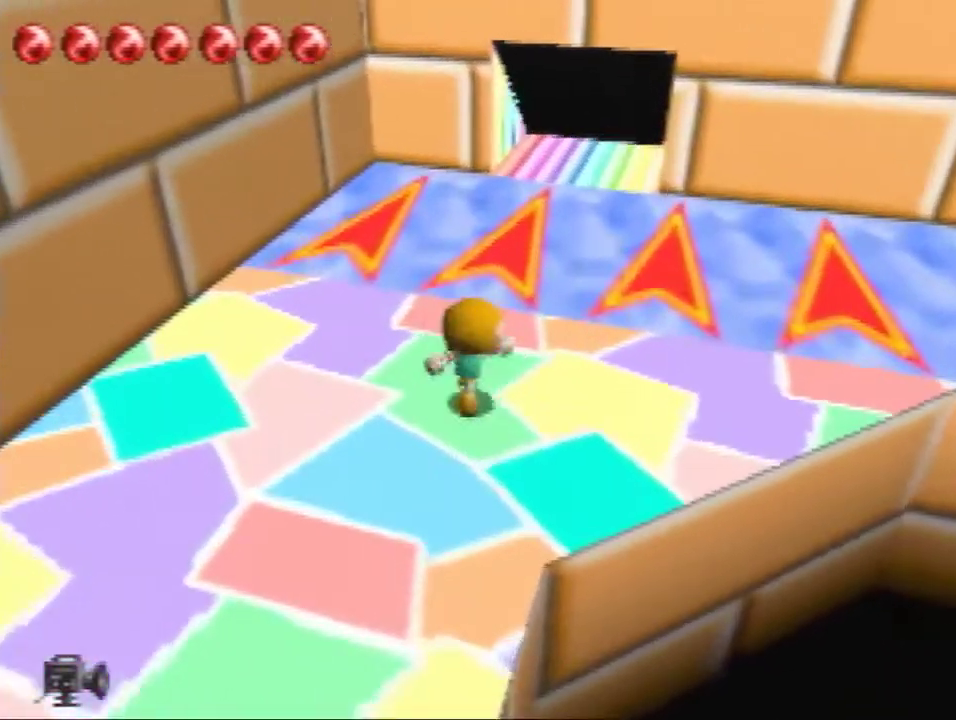
Gameplay with a controller (Nintendo layout); each line is a JSON object with the inputs held at the frame after it. "events" lists button and stick changes between this image and that frame as [ms after this image, input, new state], when the widget could be followed in between. This overlay highlights the sticks when they move; stick clicks (L3) are not distinguishable. Not read: L3 R3.
{"buttons": [], "left_stick": "up", "events": []}
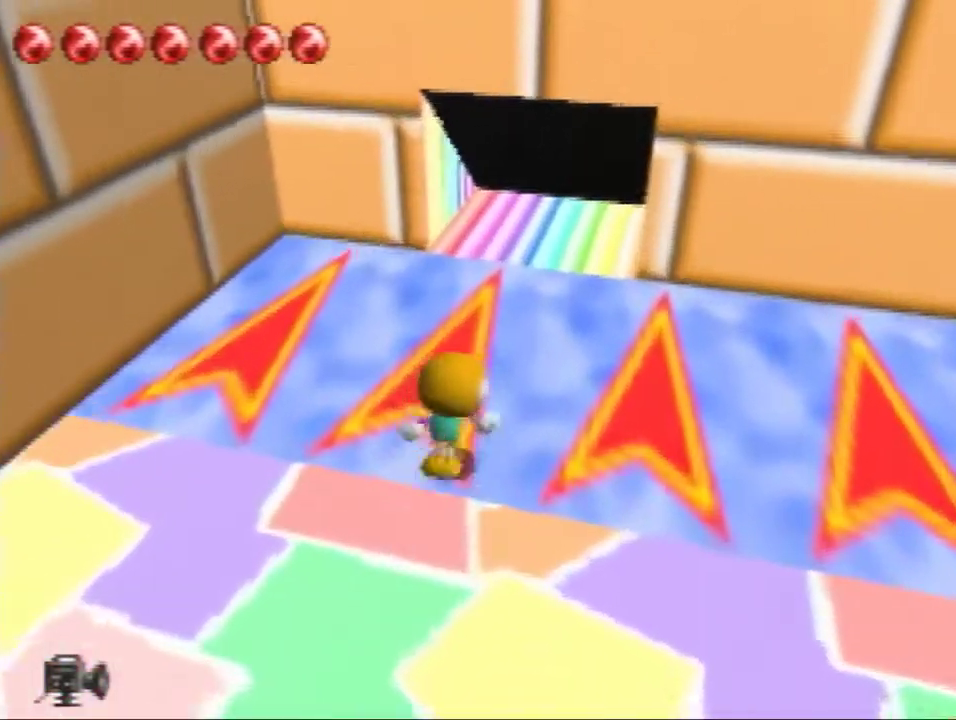
{"buttons": [], "left_stick": "up", "events": []}
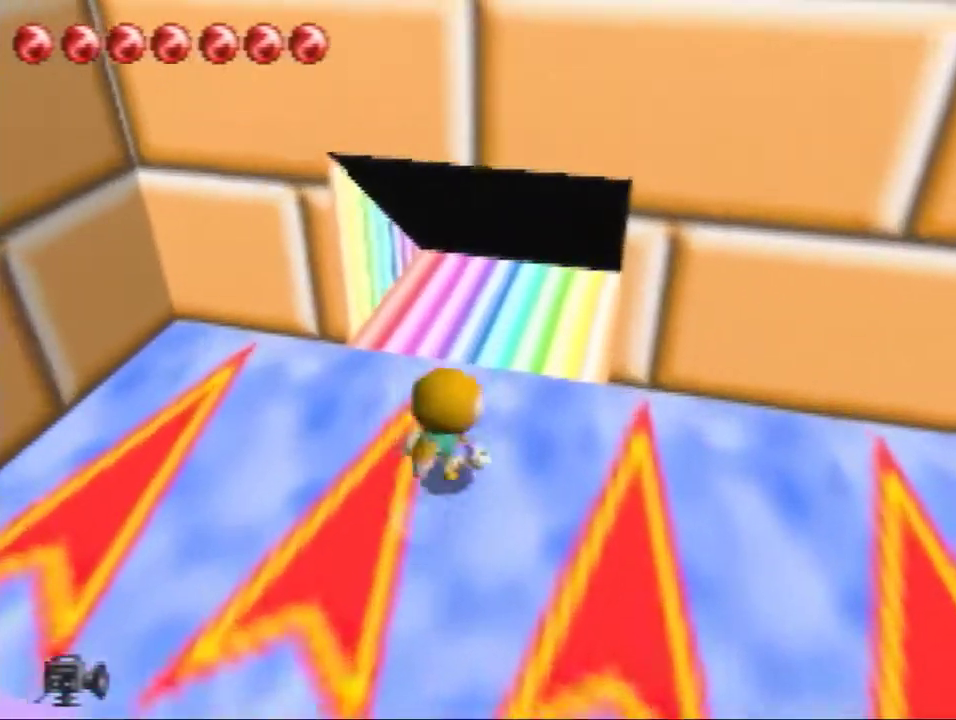
{"buttons": [], "left_stick": "up", "events": []}
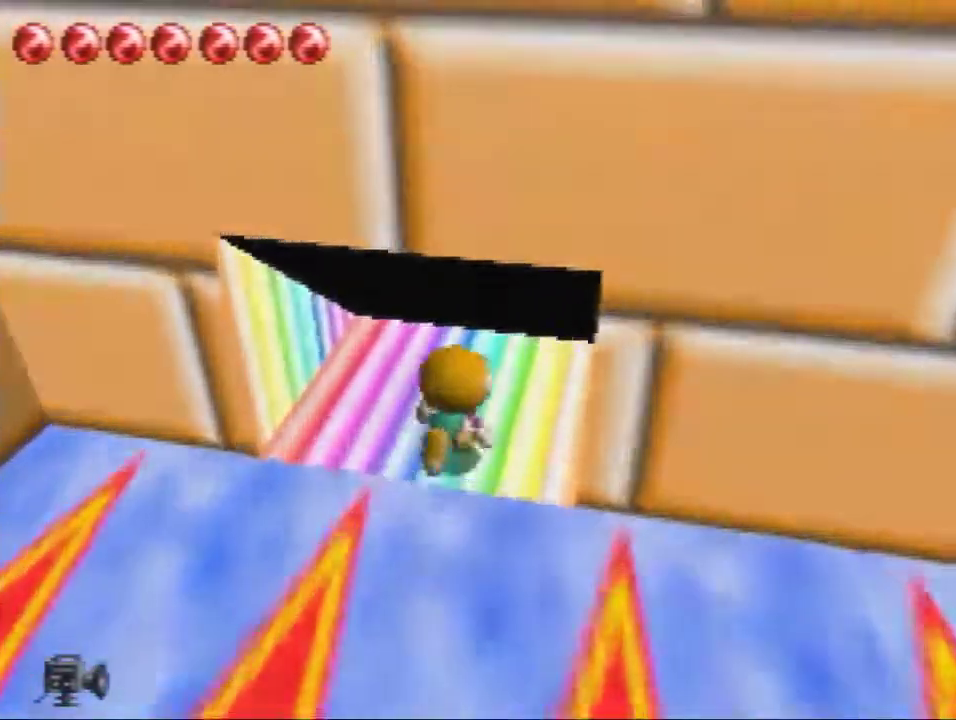
{"buttons": [], "left_stick": "right", "events": [[166, "left_stick", "up-right"], [300, "left_stick", "right"]]}
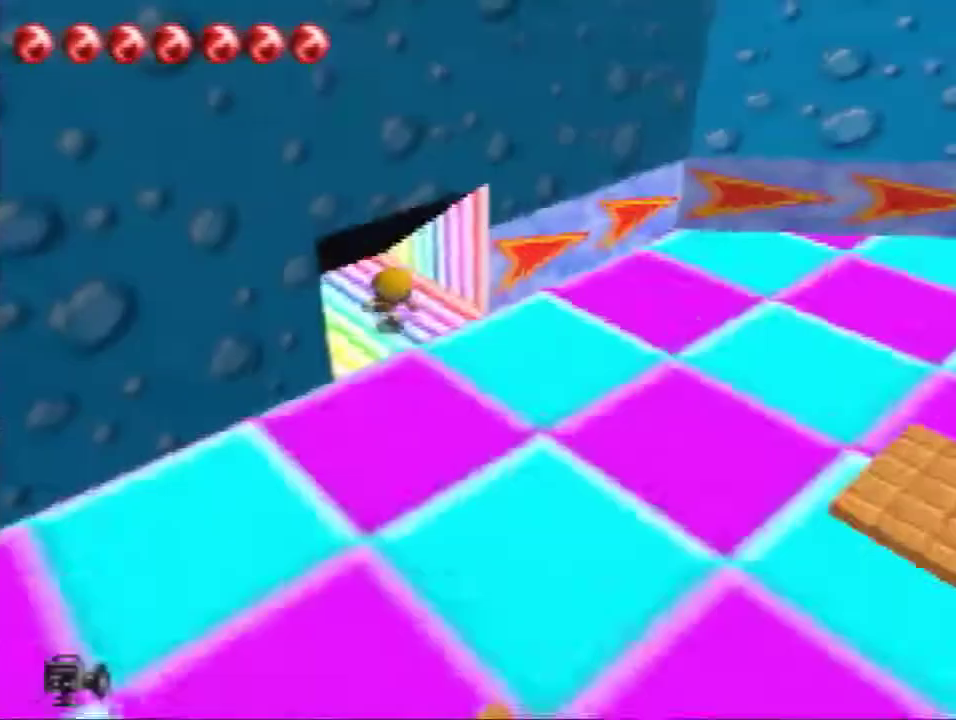
{"buttons": [], "left_stick": "right", "events": []}
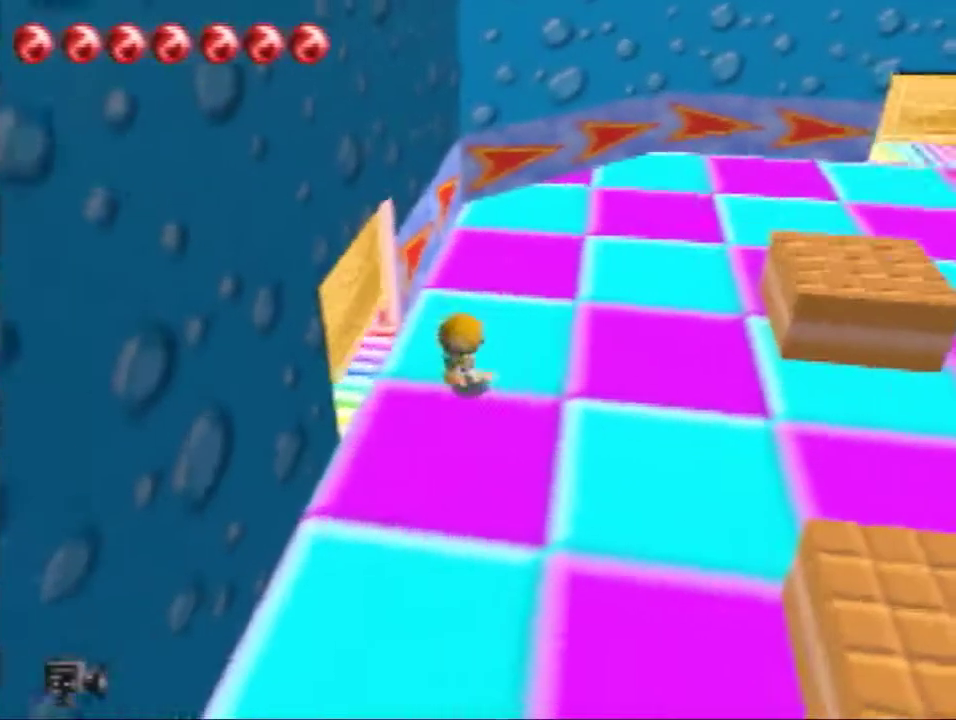
{"buttons": [], "left_stick": "right", "events": [[300, "left_stick", "down-right"], [433, "left_stick", "right"]]}
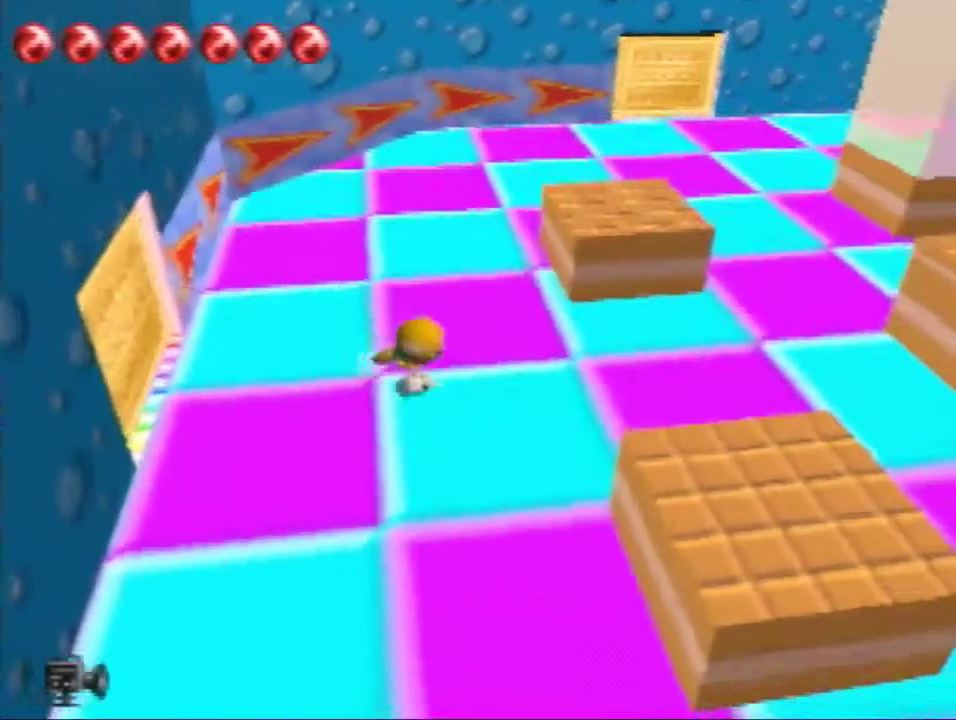
{"buttons": [], "left_stick": "up-right", "events": [[467, "left_stick", "up-right"]]}
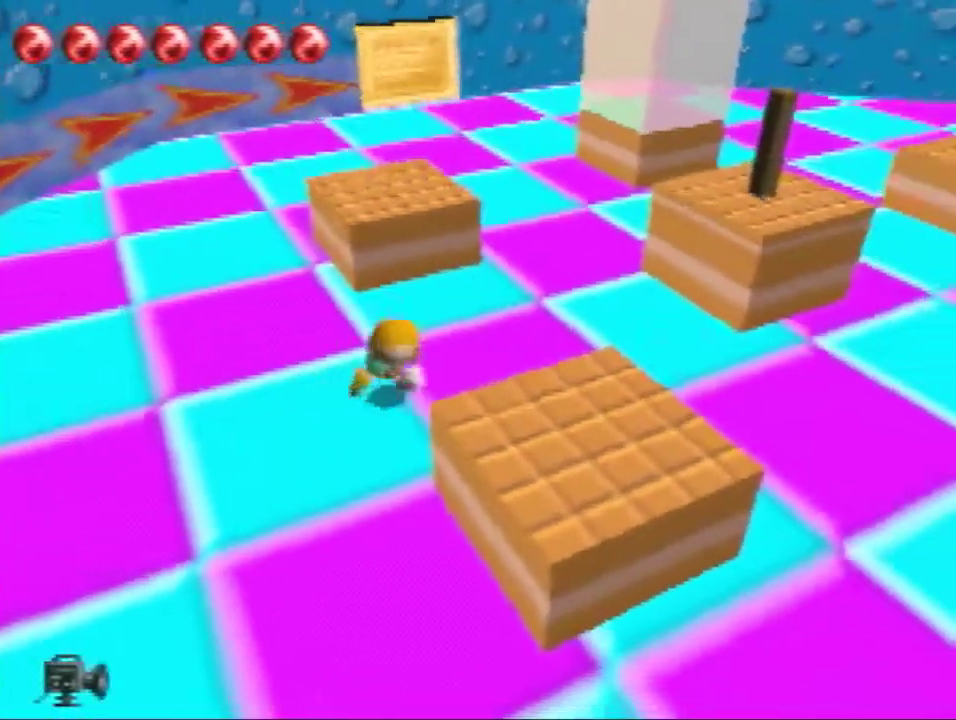
{"buttons": ["A"], "left_stick": "down-right", "events": [[200, "left_stick", "right"], [333, "left_stick", "down-right"], [400, "A", "down"]]}
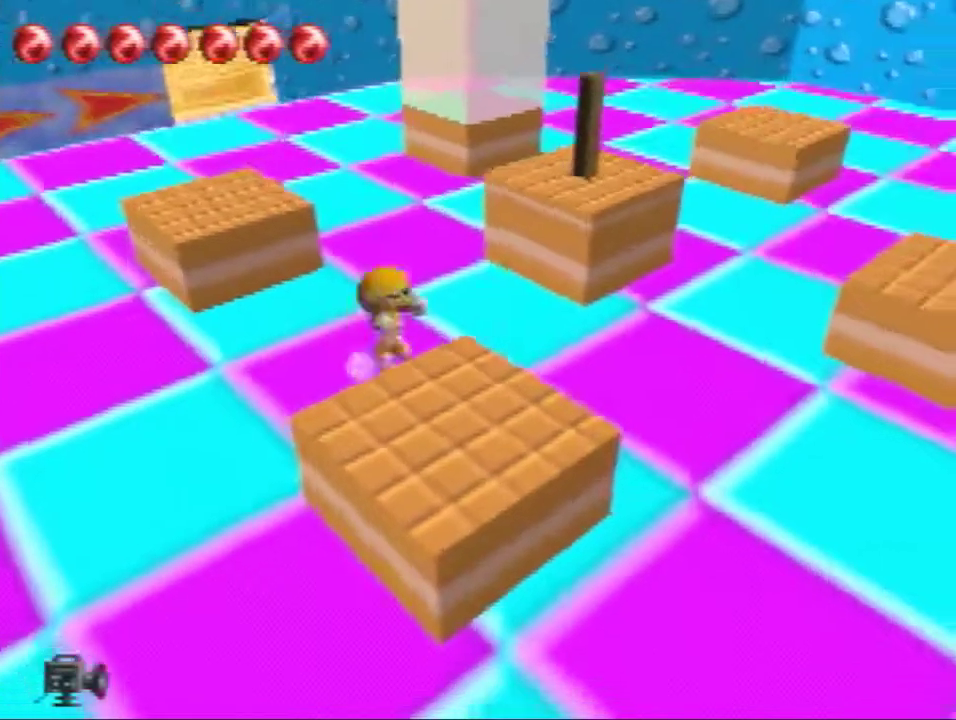
{"buttons": ["B"], "left_stick": "up", "events": [[100, "A", "up"], [267, "left_stick", "down"], [434, "left_stick", "up"], [501, "B", "down"]]}
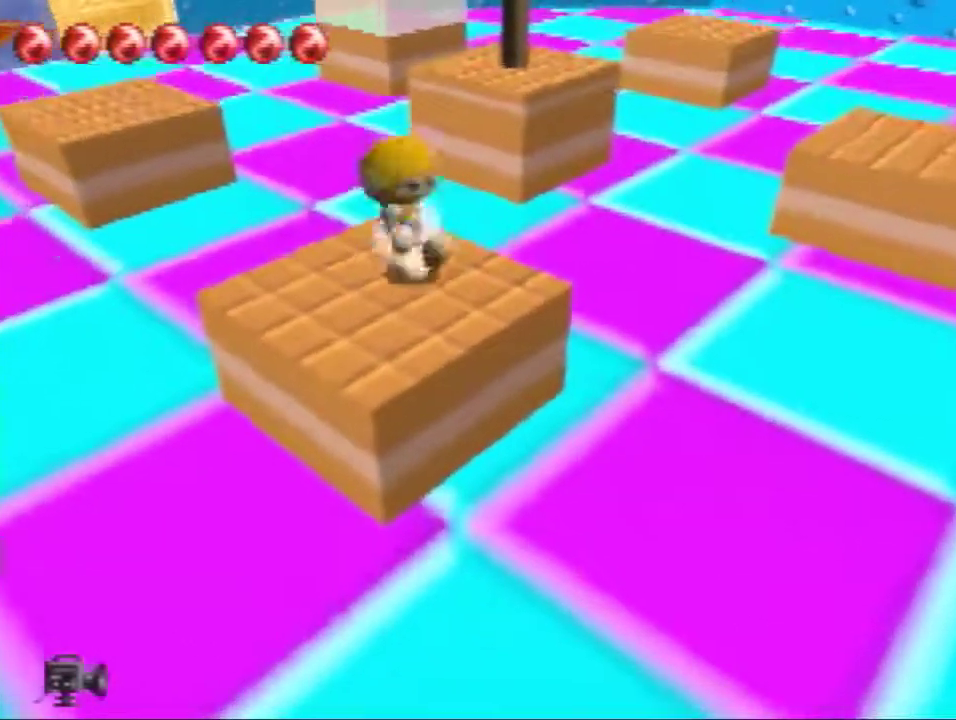
{"buttons": ["B"], "left_stick": "up", "events": [[200, "left_stick", "up-right"], [267, "left_stick", "up"]]}
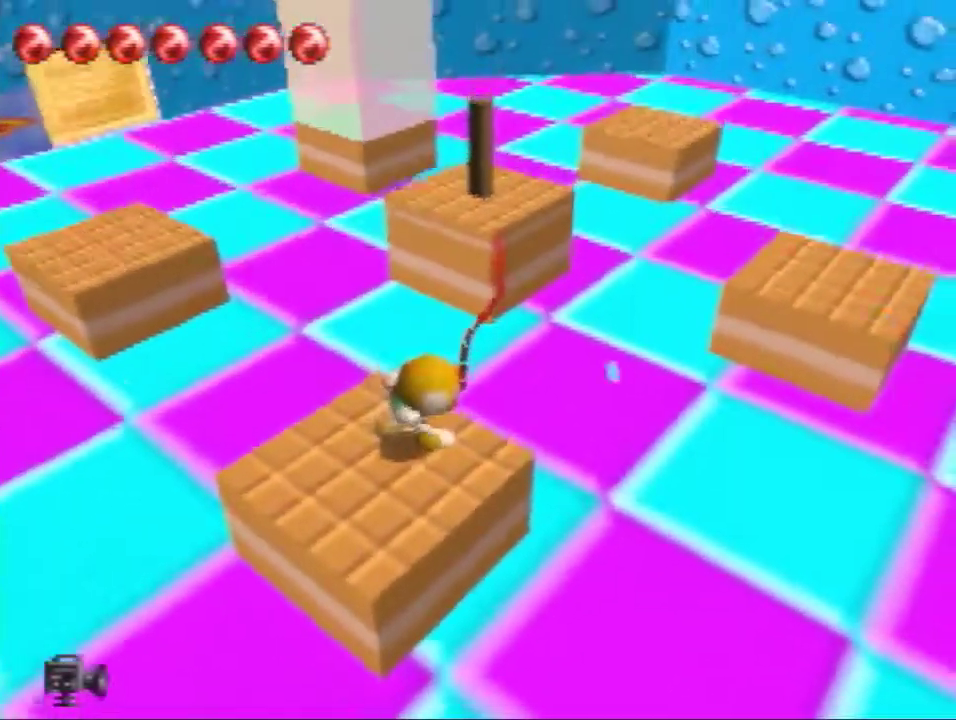
{"buttons": ["A", "B"], "left_stick": "left", "events": [[167, "A", "down"], [200, "left_stick", "left"]]}
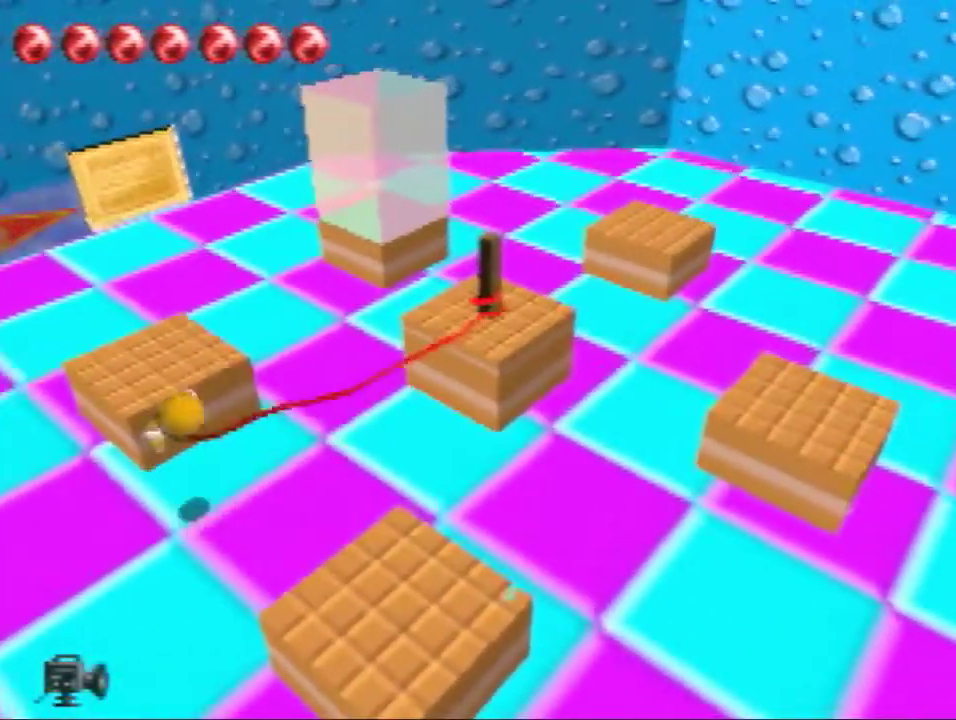
{"buttons": ["A", "B"], "left_stick": "left", "events": []}
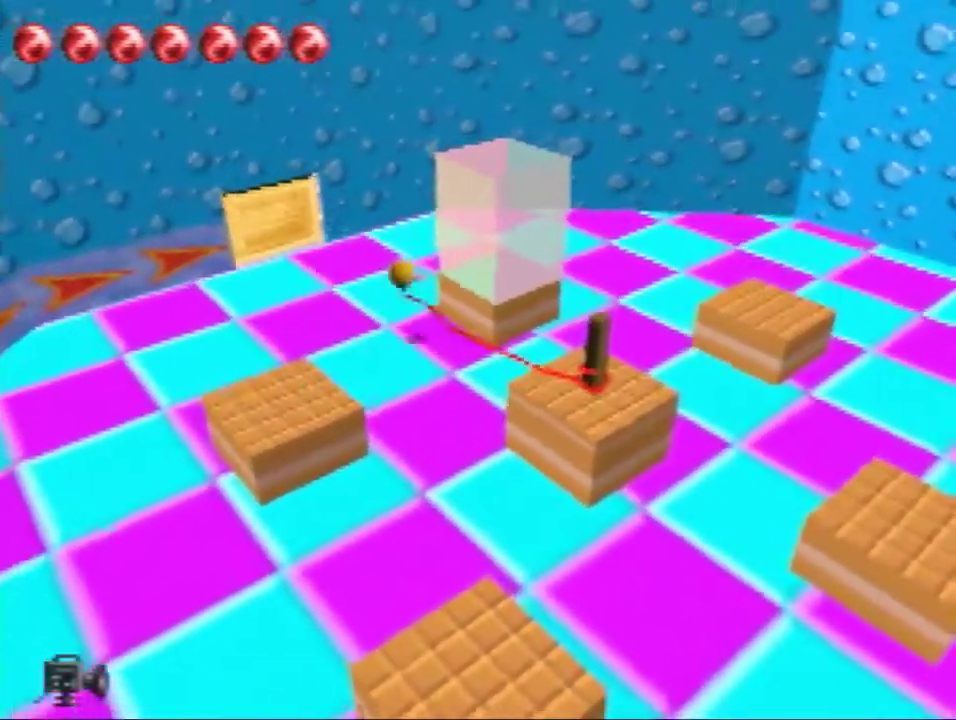
{"buttons": ["B"], "left_stick": "down", "events": [[134, "A", "up"], [134, "B", "up"], [134, "left_stick", "center"], [300, "left_stick", "down"], [334, "B", "down"]]}
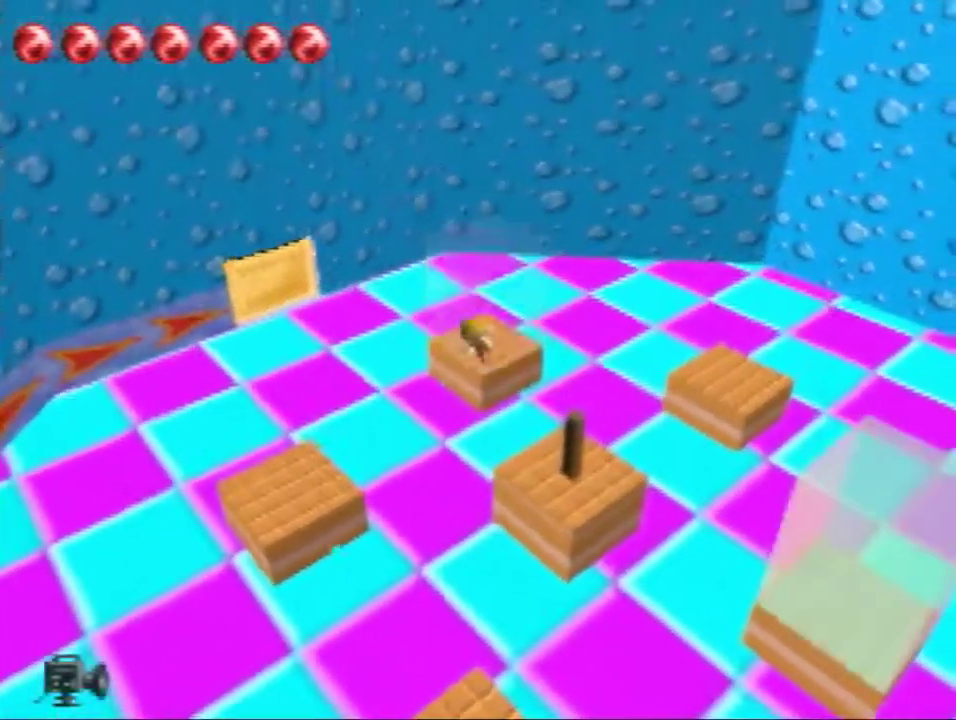
{"buttons": ["A", "B"], "left_stick": "right", "events": [[166, "left_stick", "down-right"], [467, "left_stick", "right"], [500, "A", "down"]]}
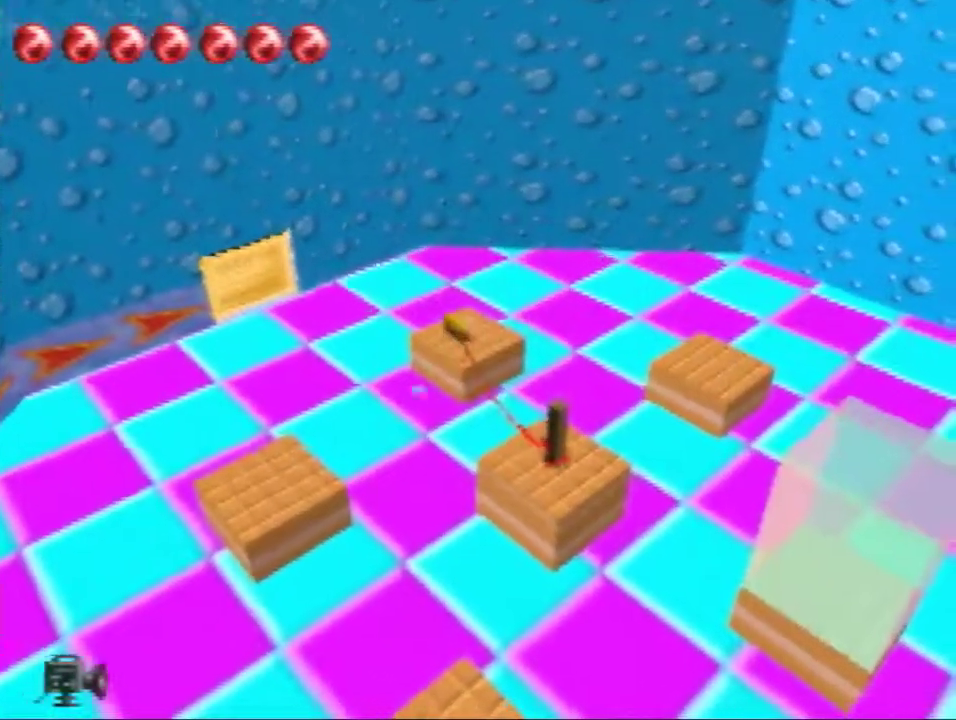
{"buttons": ["A", "B"], "left_stick": "right", "events": []}
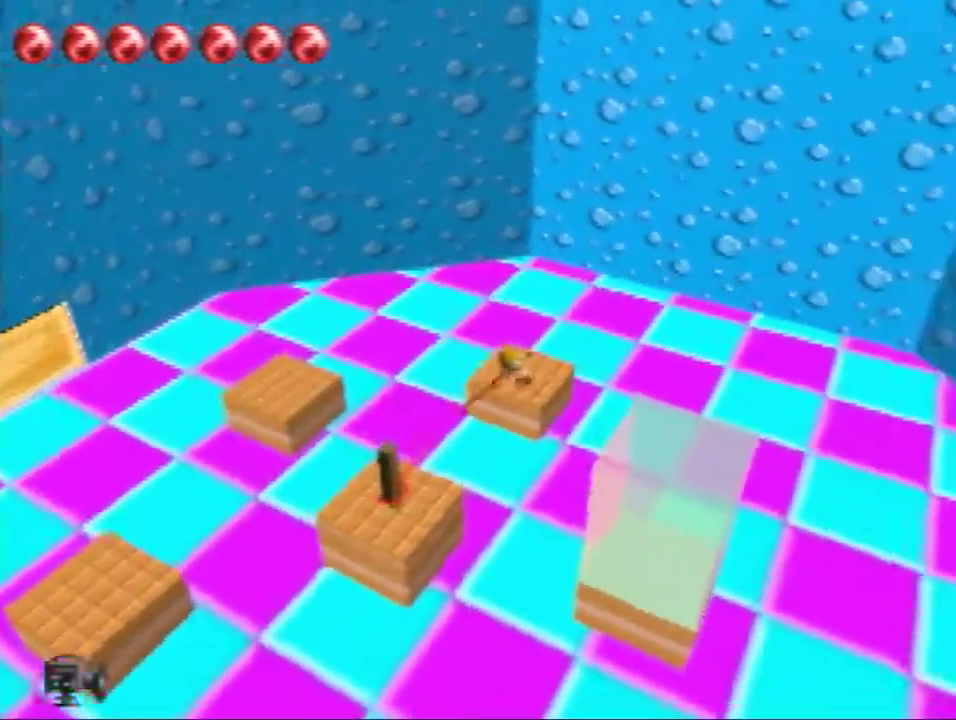
{"buttons": [], "left_stick": "center"}